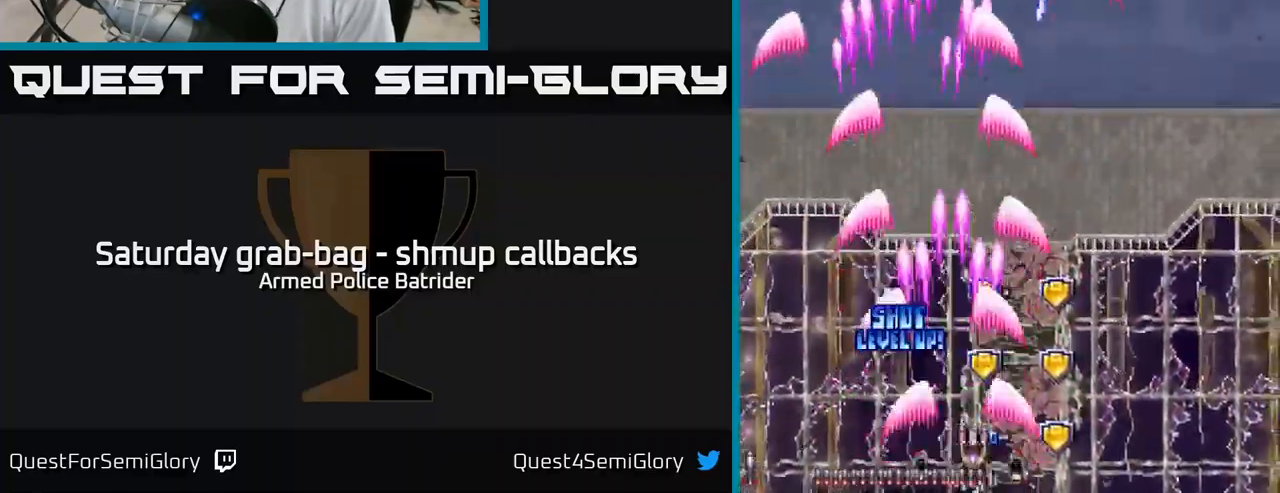
Gameplay with a controller (Xbox layout); each line is a JSON object with the inputs held at the frame after it. "events" lists button and stick changes between this image and that frame as [ms after this image, input, new state], when the widget could be followed in between.
{"buttons": ["A", "DPAD_LEFT"], "left_stick": "center", "right_stick": "center", "events": [[300, "DPAD_RIGHT", "up"], [300, "DPAD_UP", "down"], [333, "DPAD_LEFT", "down"], [383, "DPAD_UP", "up"]]}
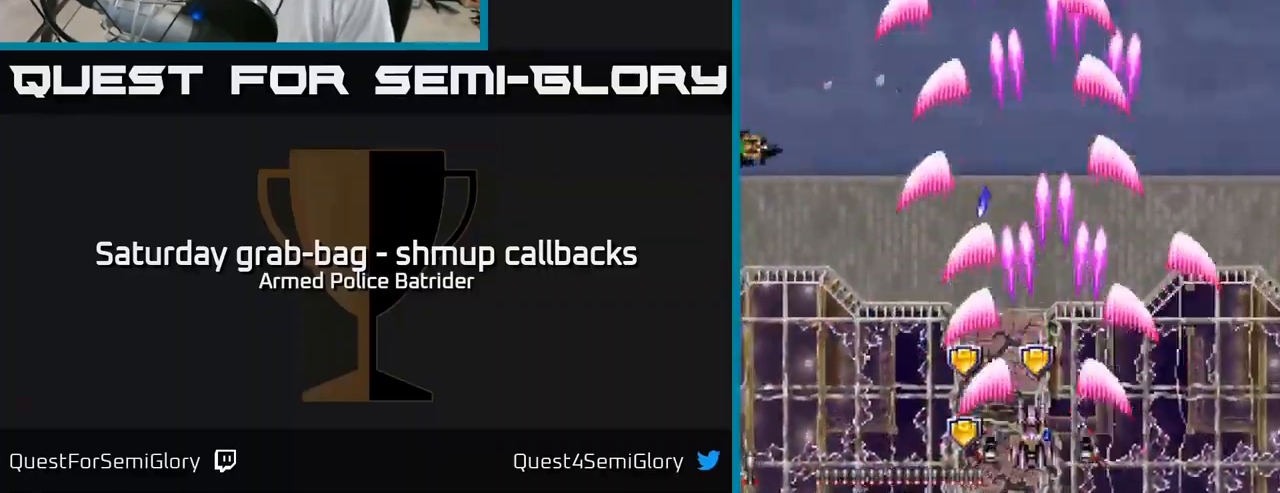
{"buttons": ["A", "DPAD_DOWN", "DPAD_LEFT"], "left_stick": "center", "right_stick": "center", "events": [[117, "DPAD_UP", "down"], [133, "DPAD_LEFT", "up"], [167, "DPAD_RIGHT", "down"], [250, "DPAD_UP", "up"], [333, "DPAD_DOWN", "down"], [450, "DPAD_RIGHT", "up"], [500, "DPAD_LEFT", "down"]]}
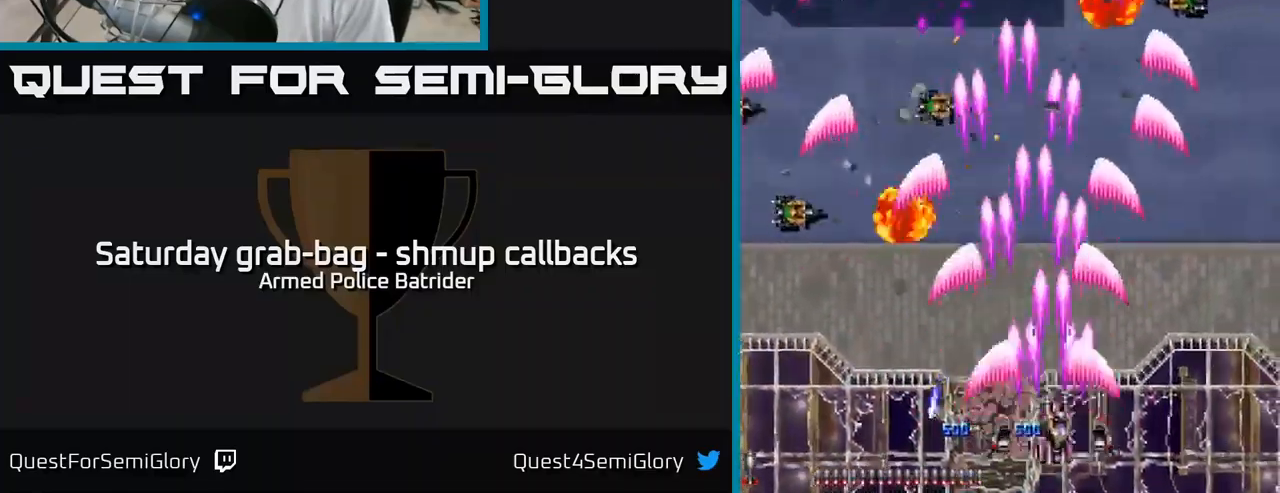
{"buttons": ["A", "DPAD_DOWN", "DPAD_LEFT"], "left_stick": "center", "right_stick": "center", "events": [[67, "DPAD_DOWN", "up"], [133, "DPAD_UP", "down"], [300, "DPAD_UP", "up"], [483, "DPAD_DOWN", "down"]]}
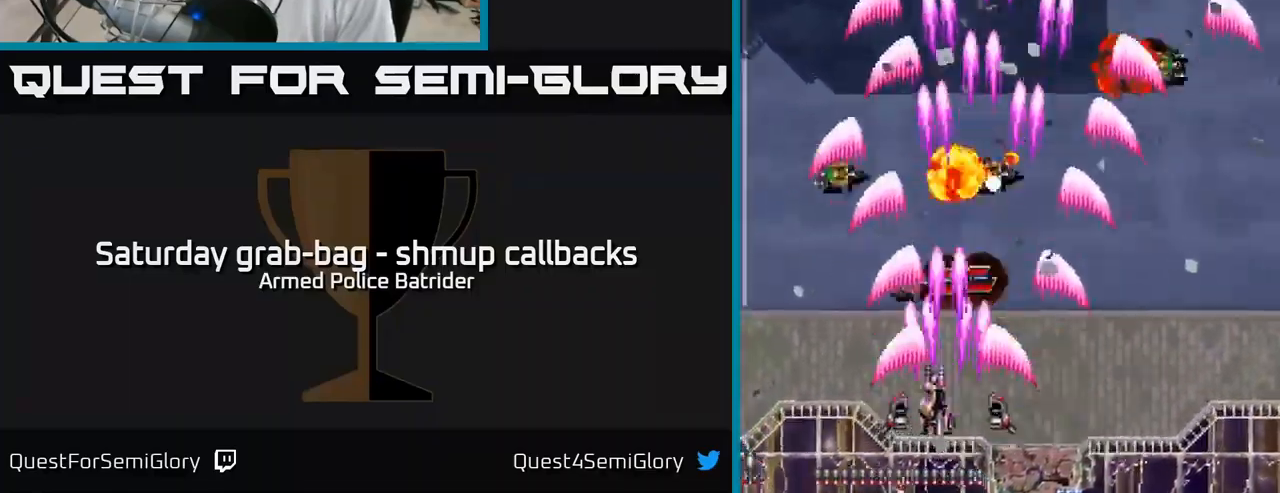
{"buttons": ["A", "DPAD_RIGHT"], "left_stick": "center", "right_stick": "center", "events": [[117, "DPAD_DOWN", "up"], [283, "DPAD_UP", "down"], [417, "DPAD_LEFT", "up"], [433, "DPAD_RIGHT", "down"], [433, "DPAD_UP", "up"]]}
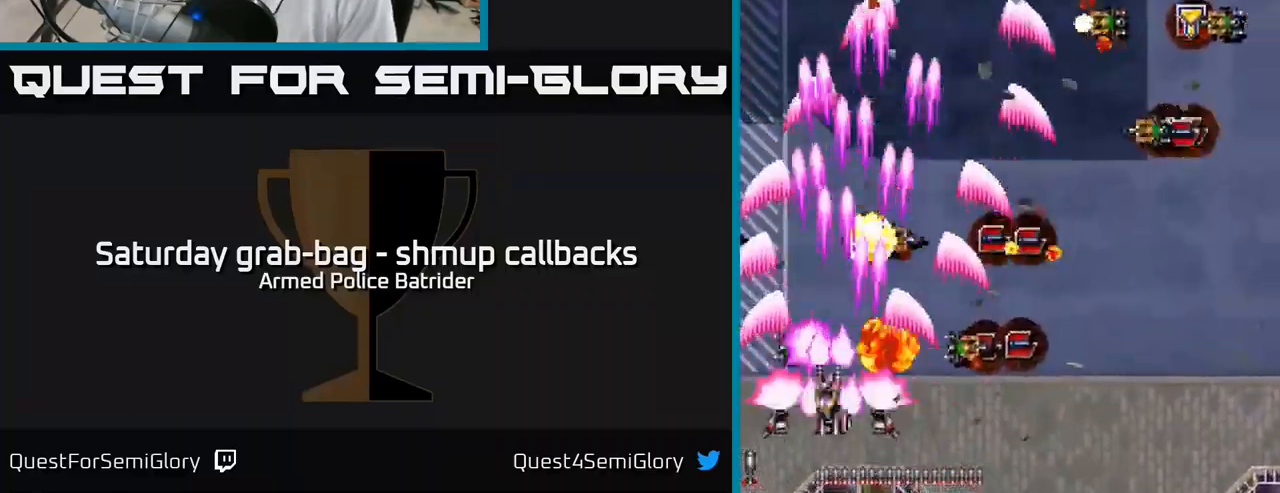
{"buttons": ["A", "DPAD_RIGHT"], "left_stick": "center", "right_stick": "center", "events": []}
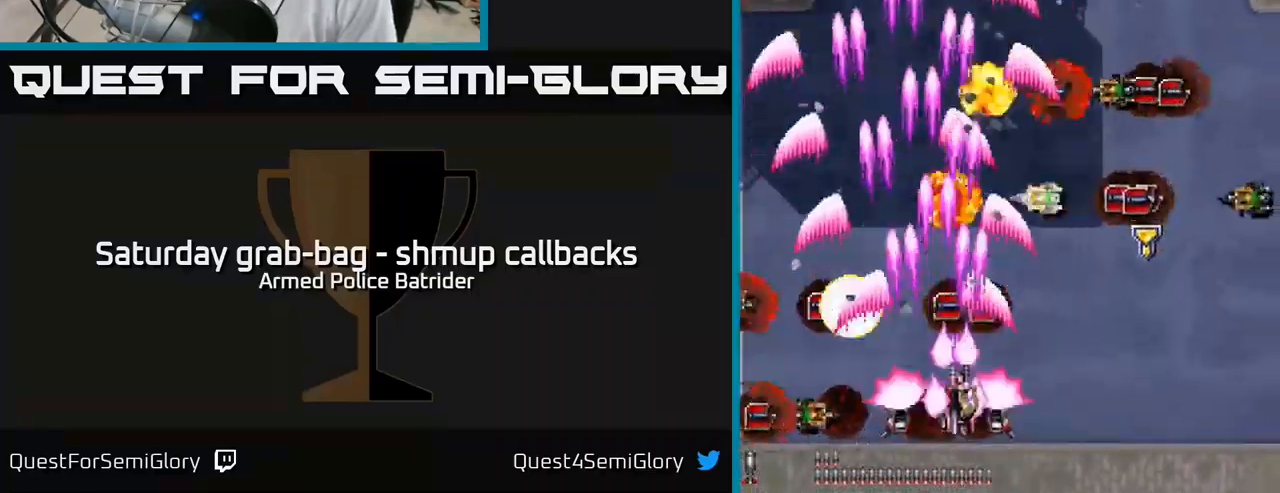
{"buttons": ["A", "DPAD_DOWN", "DPAD_RIGHT"], "left_stick": "center", "right_stick": "center", "events": [[33, "DPAD_DOWN", "down"], [317, "DPAD_DOWN", "up"], [467, "DPAD_DOWN", "down"]]}
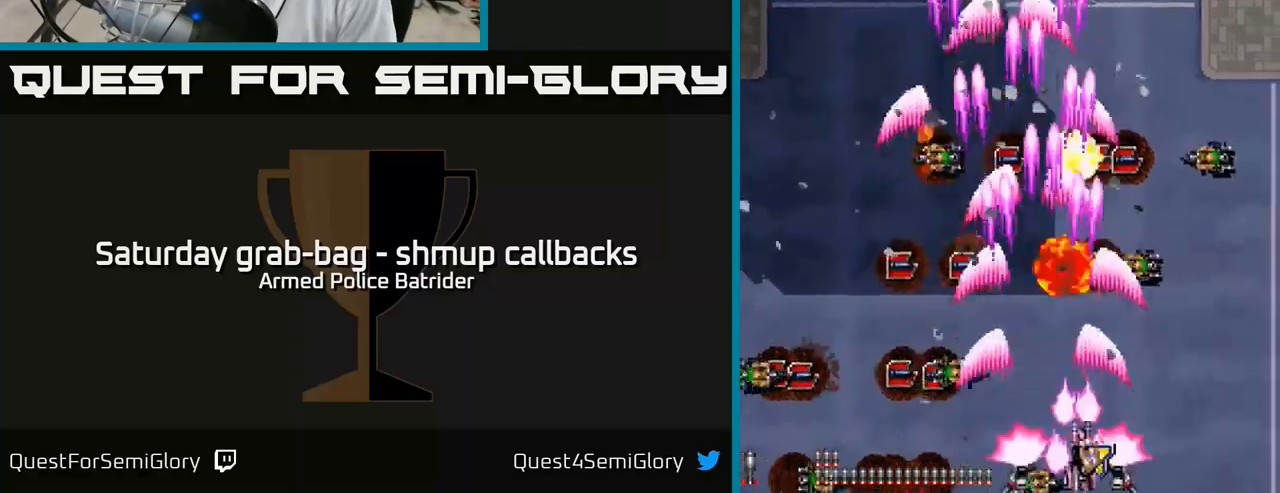
{"buttons": ["A", "DPAD_LEFT"], "left_stick": "center", "right_stick": "center", "events": [[134, "DPAD_DOWN", "up"], [134, "DPAD_RIGHT", "up"], [167, "DPAD_LEFT", "down"], [250, "DPAD_UP", "down"], [467, "DPAD_UP", "up"]]}
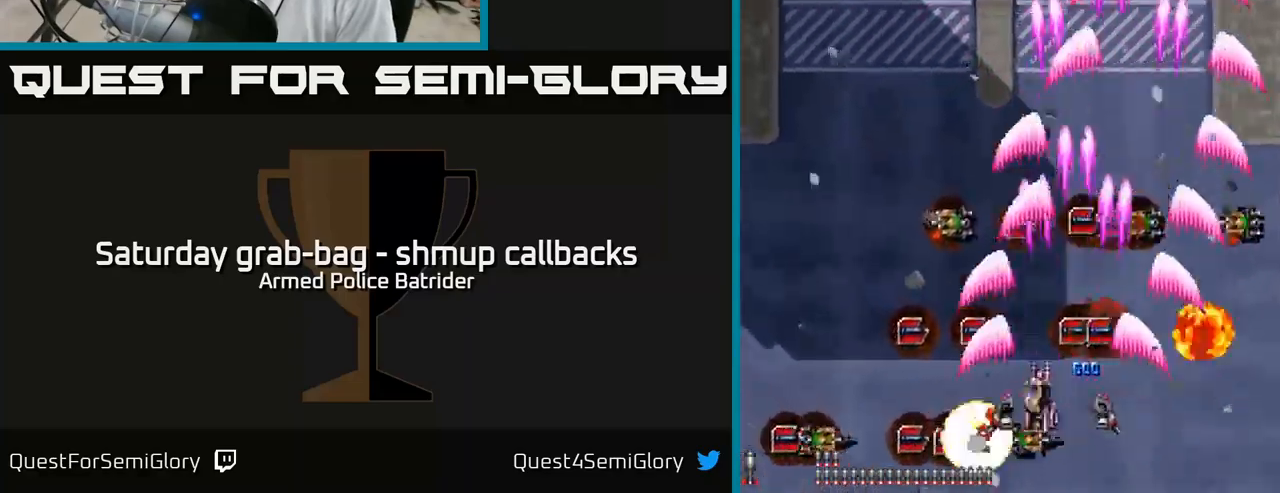
{"buttons": ["A", "DPAD_LEFT"], "left_stick": "center", "right_stick": "center", "events": [[334, "DPAD_DOWN", "down"], [467, "DPAD_DOWN", "up"]]}
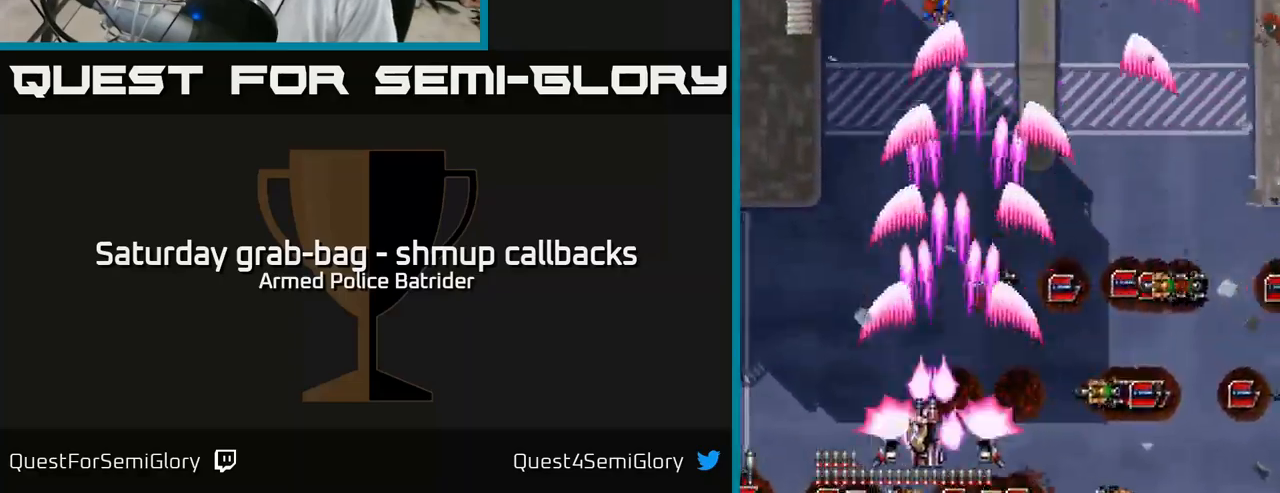
{"buttons": ["A", "DPAD_UP", "DPAD_LEFT"], "left_stick": "center", "right_stick": "center", "events": [[84, "DPAD_UP", "down"]]}
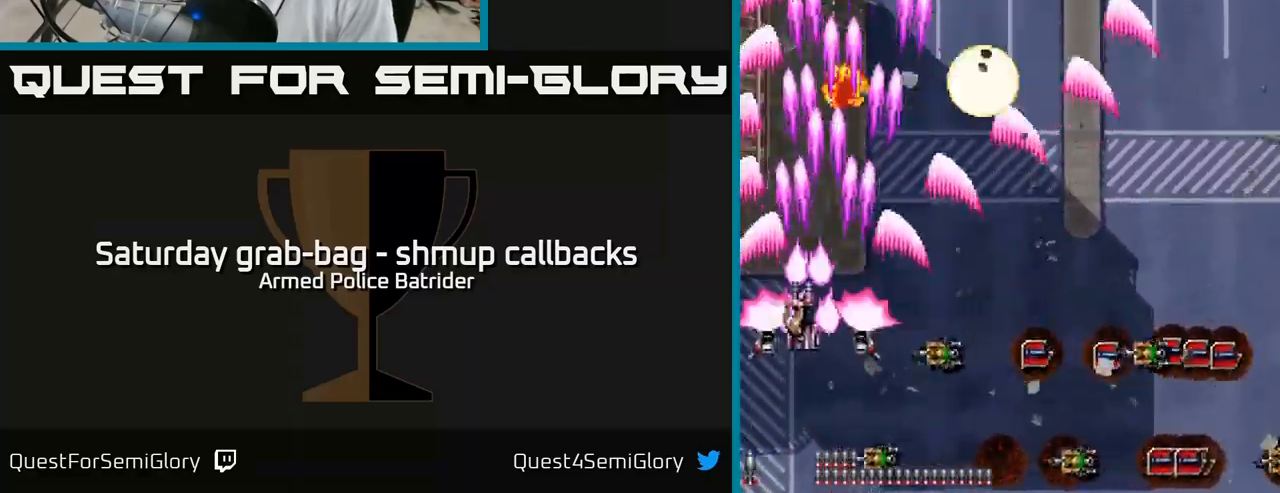
{"buttons": ["A"], "left_stick": "center", "right_stick": "center", "events": [[17, "DPAD_LEFT", "up"], [117, "DPAD_RIGHT", "down"], [150, "DPAD_UP", "up"], [250, "A", "up"], [284, "DPAD_RIGHT", "up"], [284, "DPAD_UP", "down"], [384, "DPAD_LEFT", "down"], [417, "A", "down"], [467, "DPAD_UP", "up"], [484, "DPAD_LEFT", "up"]]}
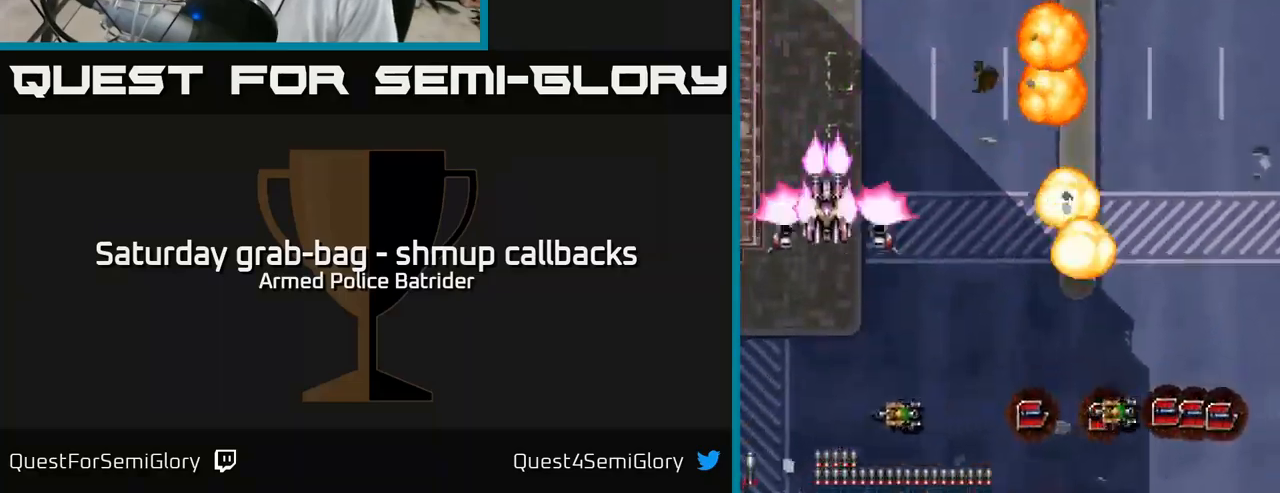
{"buttons": ["DPAD_LEFT"], "left_stick": "center", "right_stick": "center", "events": [[34, "DPAD_RIGHT", "down"], [67, "DPAD_DOWN", "down"], [134, "DPAD_RIGHT", "up"], [184, "DPAD_LEFT", "down"], [250, "DPAD_DOWN", "up"], [500, "A", "up"]]}
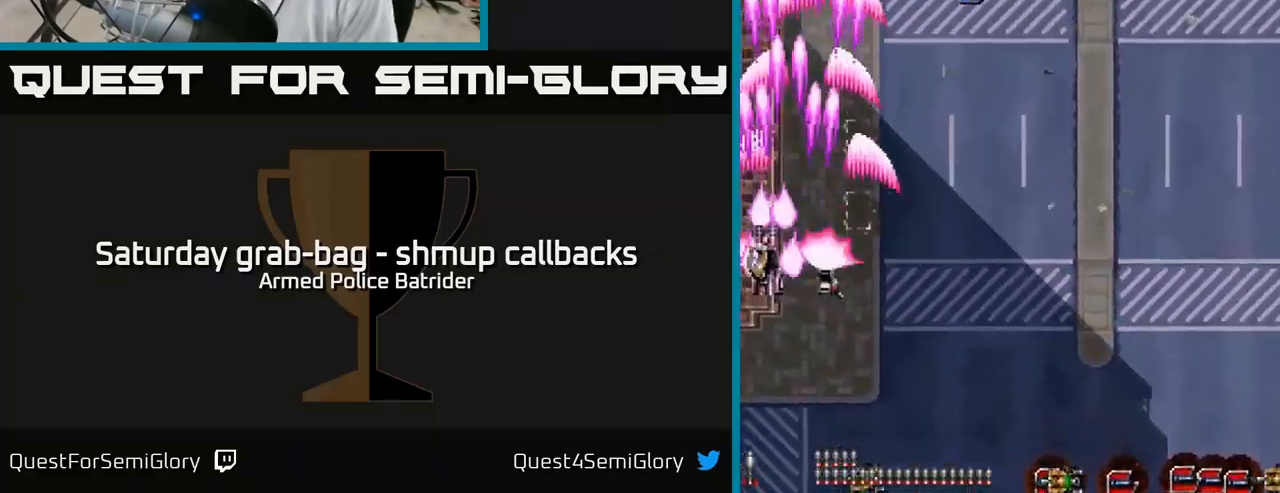
{"buttons": ["DPAD_RIGHT"], "left_stick": "center", "right_stick": "center", "events": [[34, "DPAD_LEFT", "up"], [84, "DPAD_RIGHT", "down"]]}
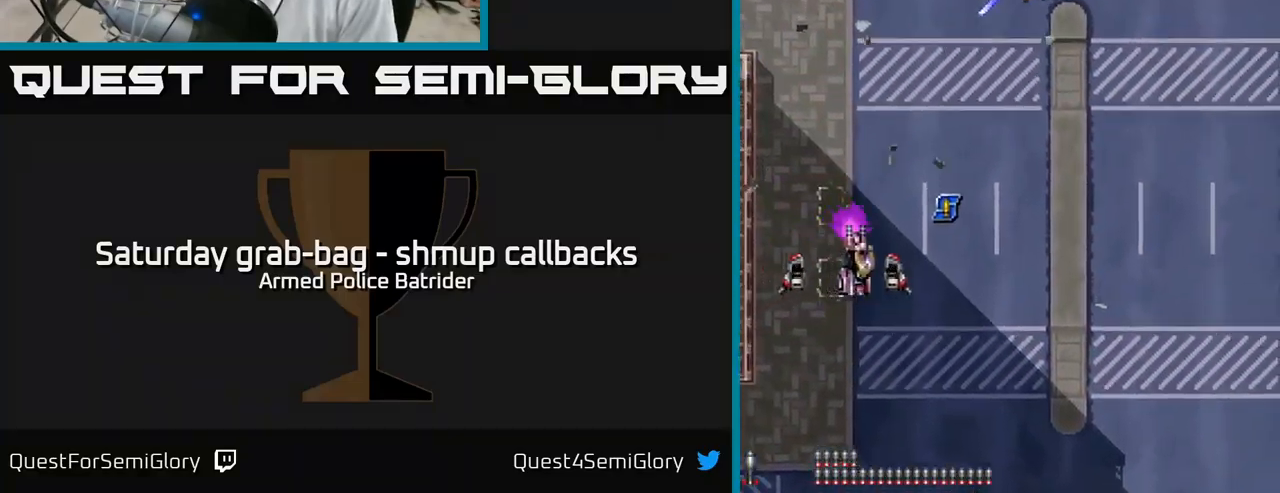
{"buttons": ["DPAD_LEFT"], "left_stick": "center", "right_stick": "center", "events": [[50, "DPAD_DOWN", "down"], [84, "A", "down"], [200, "DPAD_RIGHT", "up"], [250, "DPAD_LEFT", "down"], [367, "DPAD_DOWN", "up"], [400, "A", "up"]]}
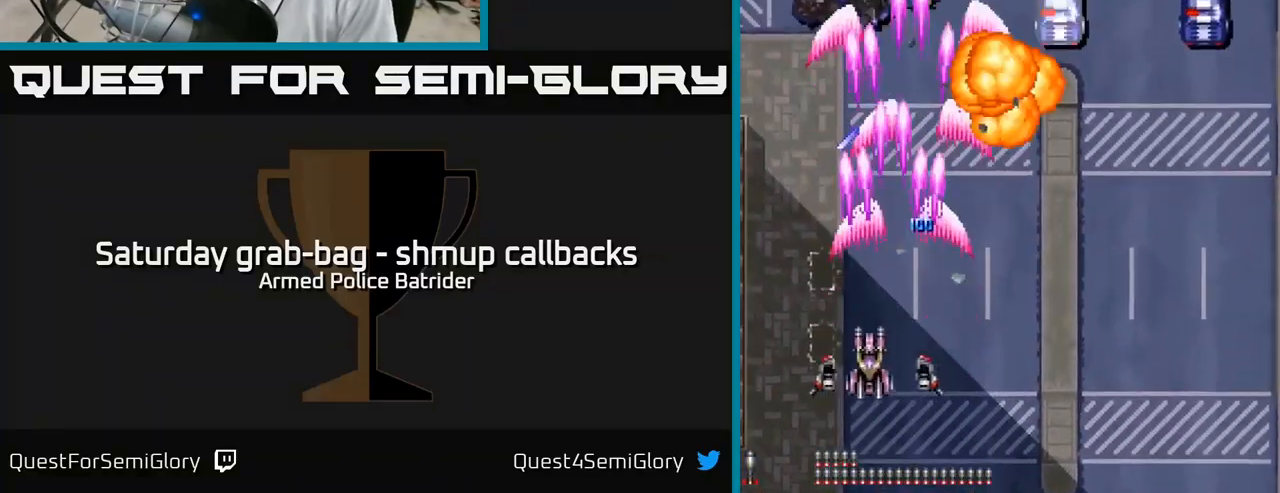
{"buttons": ["DPAD_UP", "DPAD_LEFT"], "left_stick": "center", "right_stick": "center", "events": [[17, "DPAD_LEFT", "up"], [34, "DPAD_DOWN", "down"], [50, "DPAD_RIGHT", "down"], [117, "DPAD_DOWN", "up"], [200, "DPAD_RIGHT", "up"], [217, "DPAD_UP", "down"], [300, "DPAD_LEFT", "down"]]}
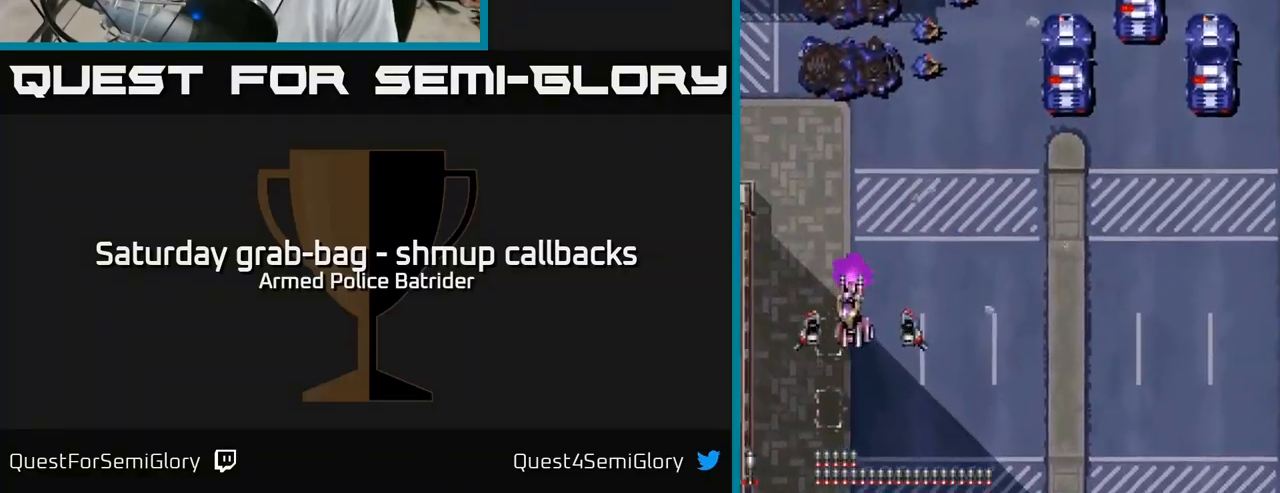
{"buttons": ["DPAD_DOWN"], "left_stick": "center", "right_stick": "center", "events": [[34, "DPAD_LEFT", "up"], [117, "A", "down"], [184, "DPAD_UP", "up"], [234, "DPAD_DOWN", "down"], [350, "DPAD_LEFT", "down"], [467, "DPAD_LEFT", "up"], [484, "A", "up"]]}
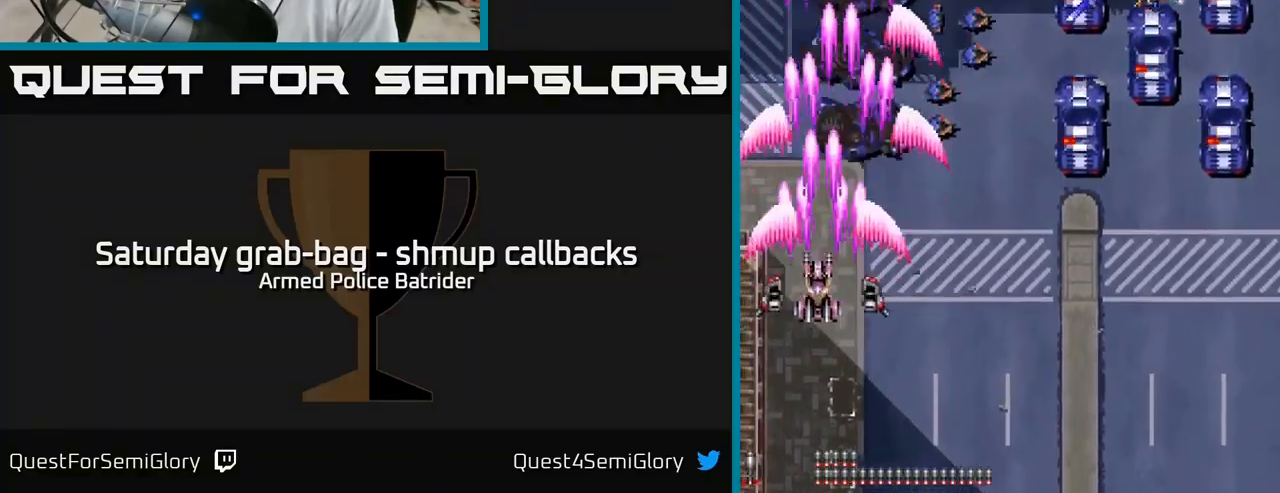
{"buttons": ["DPAD_RIGHT"], "left_stick": "center", "right_stick": "center", "events": [[50, "DPAD_LEFT", "down"], [150, "DPAD_DOWN", "up"], [234, "DPAD_LEFT", "up"], [267, "DPAD_RIGHT", "down"]]}
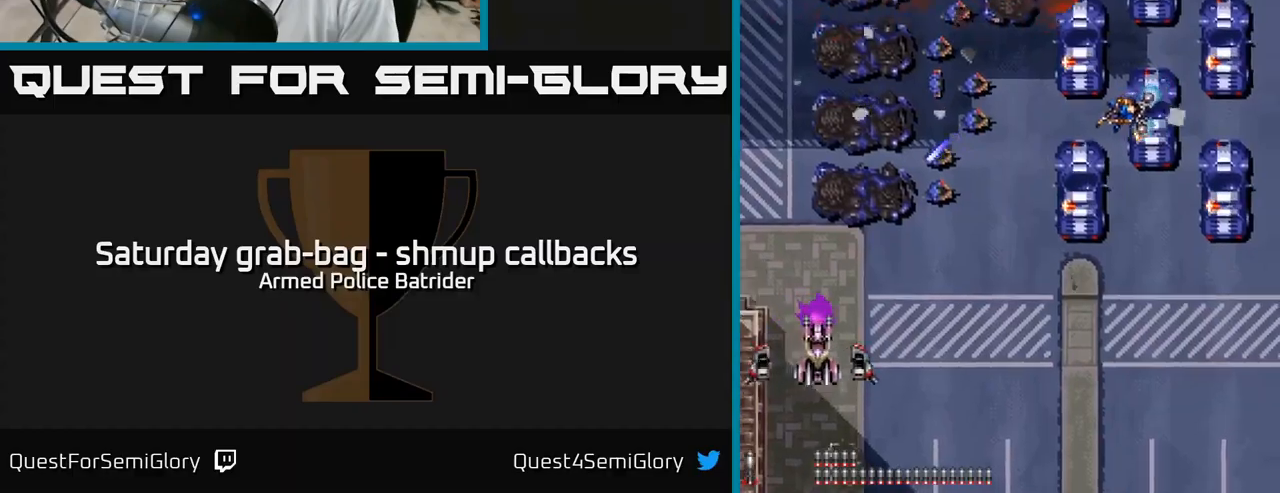
{"buttons": ["A", "DPAD_RIGHT"], "left_stick": "center", "right_stick": "center", "events": [[67, "DPAD_RIGHT", "up"], [67, "DPAD_UP", "down"], [117, "A", "down"], [167, "DPAD_UP", "up"], [217, "DPAD_DOWN", "down"], [234, "DPAD_RIGHT", "down"], [400, "DPAD_DOWN", "up"]]}
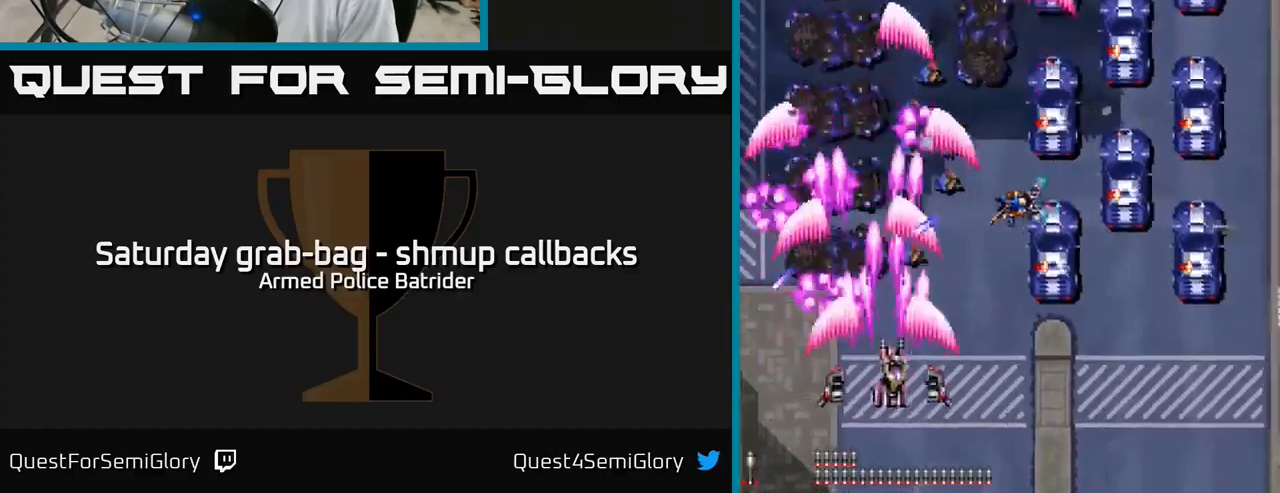
{"buttons": ["A", "DPAD_RIGHT"], "left_stick": "center", "right_stick": "center", "events": [[17, "DPAD_DOWN", "down"], [34, "DPAD_RIGHT", "up"], [67, "DPAD_LEFT", "down"], [117, "A", "up"], [250, "DPAD_LEFT", "up"], [300, "DPAD_RIGHT", "down"], [317, "DPAD_DOWN", "up"], [467, "A", "down"]]}
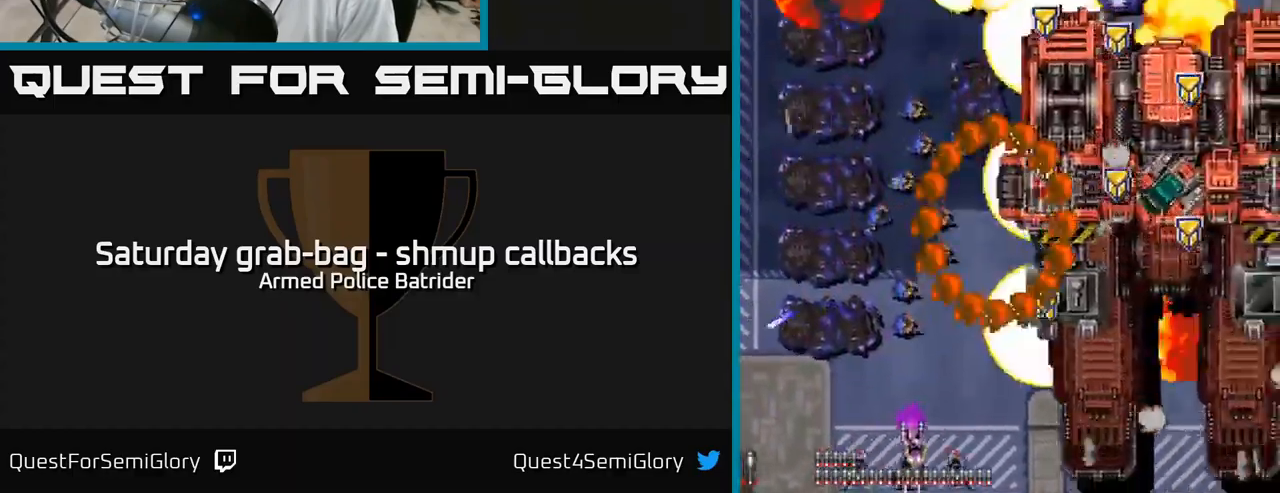
{"buttons": ["A", "DPAD_UP"], "left_stick": "center", "right_stick": "center", "events": [[334, "DPAD_RIGHT", "up"], [334, "DPAD_UP", "down"]]}
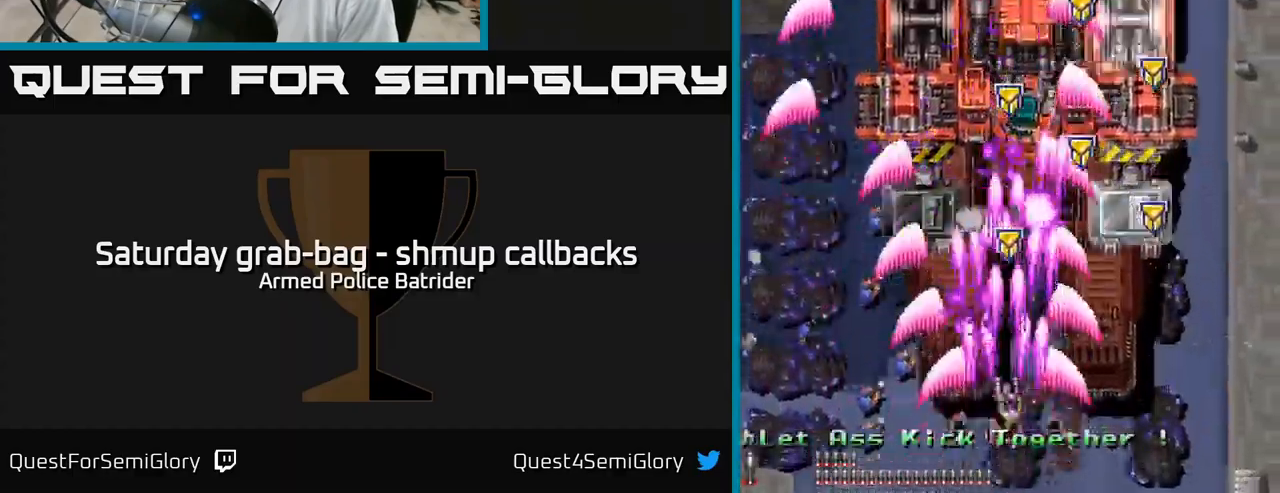
{"buttons": ["A", "DPAD_RIGHT"], "left_stick": "center", "right_stick": "center", "events": [[367, "DPAD_UP", "up"], [384, "DPAD_RIGHT", "down"]]}
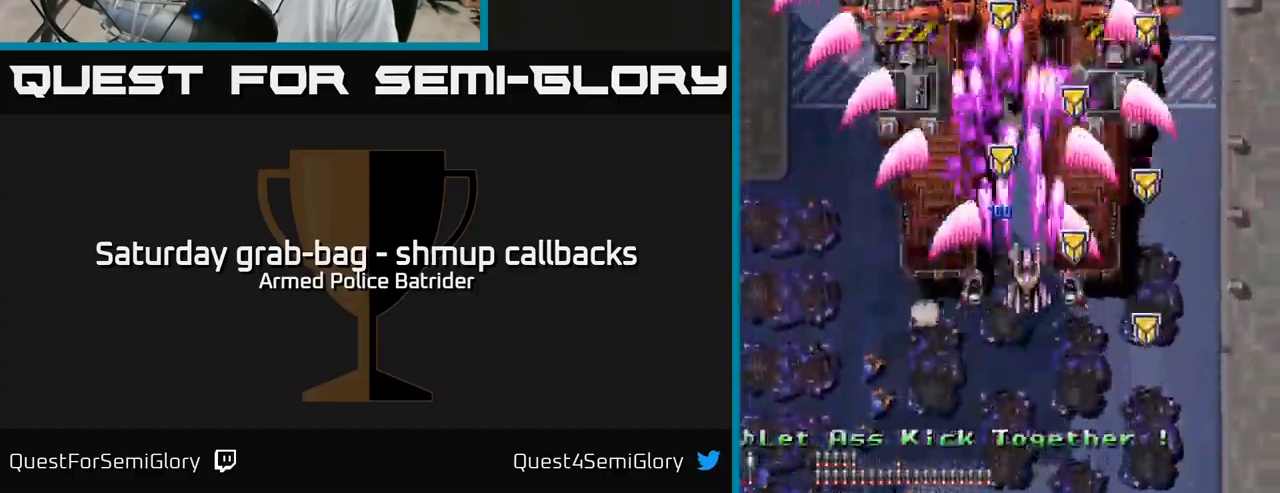
{"buttons": ["A", "DPAD_DOWN", "DPAD_LEFT"], "left_stick": "center", "right_stick": "center", "events": [[167, "DPAD_DOWN", "down"], [200, "DPAD_DOWN", "up"], [284, "DPAD_DOWN", "down"], [317, "DPAD_RIGHT", "up"], [350, "DPAD_LEFT", "down"]]}
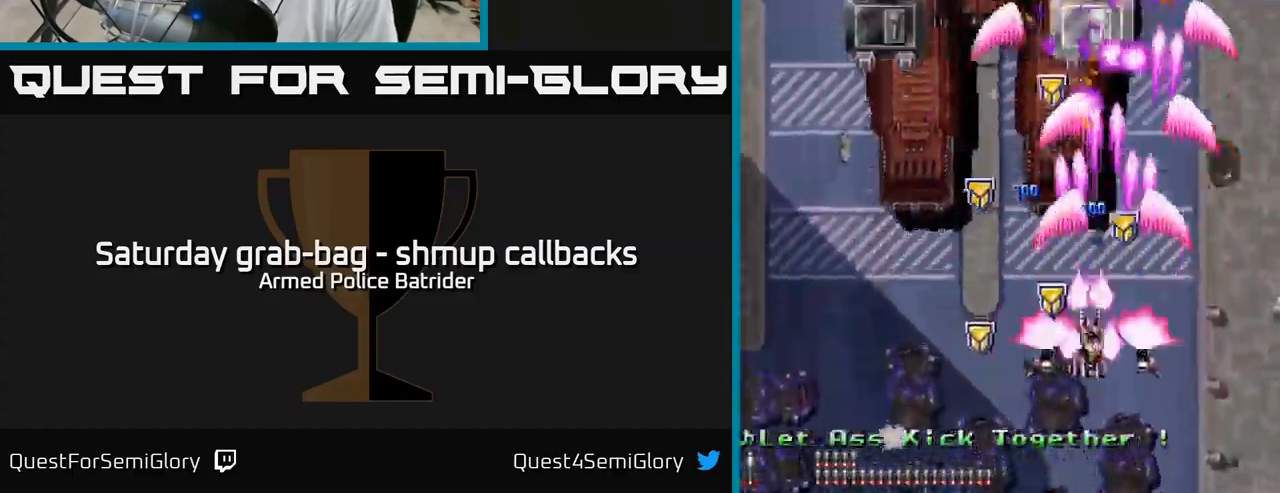
{"buttons": ["A", "DPAD_UP", "DPAD_LEFT"], "left_stick": "center", "right_stick": "center", "events": [[300, "DPAD_LEFT", "up"], [334, "DPAD_RIGHT", "down"], [367, "DPAD_DOWN", "up"], [434, "DPAD_RIGHT", "up"], [450, "DPAD_UP", "down"], [467, "DPAD_LEFT", "down"]]}
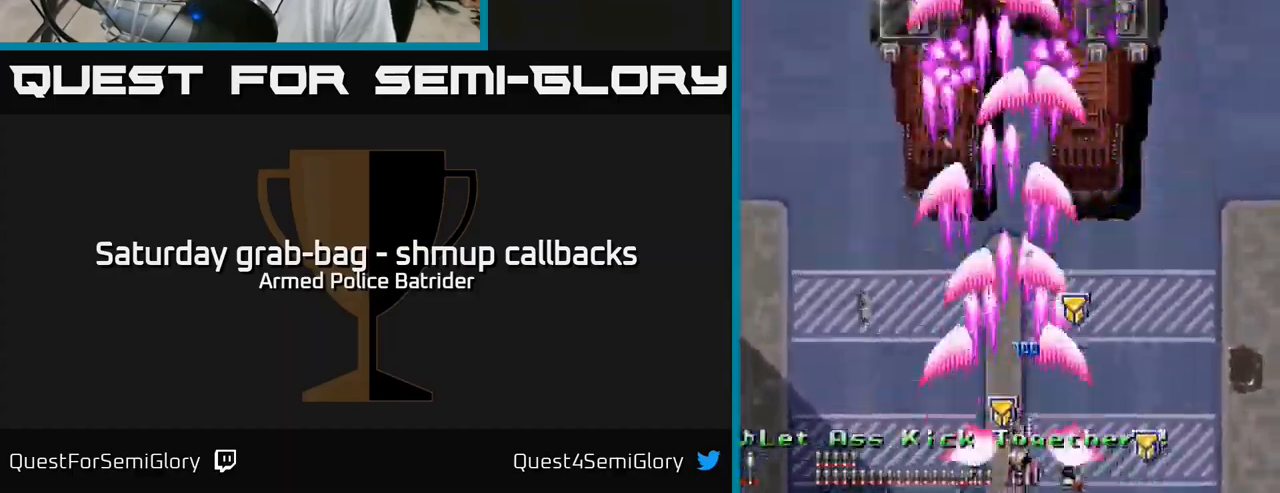
{"buttons": ["A", "DPAD_LEFT"], "left_stick": "center", "right_stick": "center", "events": [[50, "DPAD_LEFT", "up"], [50, "DPAD_UP", "up"], [67, "DPAD_RIGHT", "down"], [134, "DPAD_DOWN", "down"], [334, "DPAD_DOWN", "up"], [434, "DPAD_RIGHT", "up"], [484, "DPAD_LEFT", "down"]]}
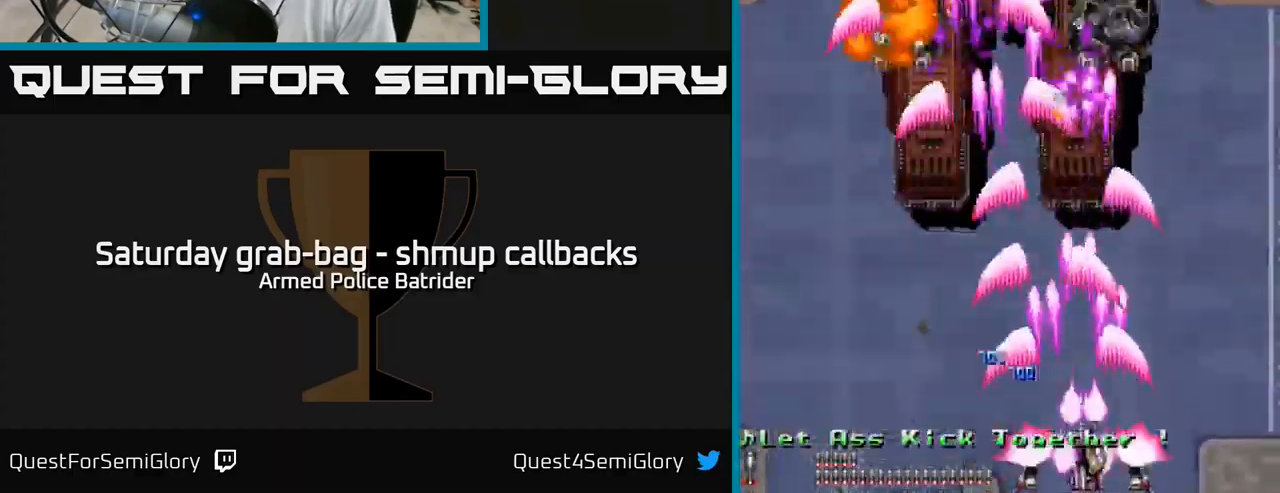
{"buttons": ["A", "DPAD_UP", "DPAD_RIGHT"], "left_stick": "center", "right_stick": "center", "events": [[34, "DPAD_UP", "down"], [217, "DPAD_UP", "up"], [317, "DPAD_DOWN", "down"], [350, "DPAD_LEFT", "up"], [367, "DPAD_RIGHT", "down"], [400, "DPAD_DOWN", "up"], [467, "DPAD_UP", "down"]]}
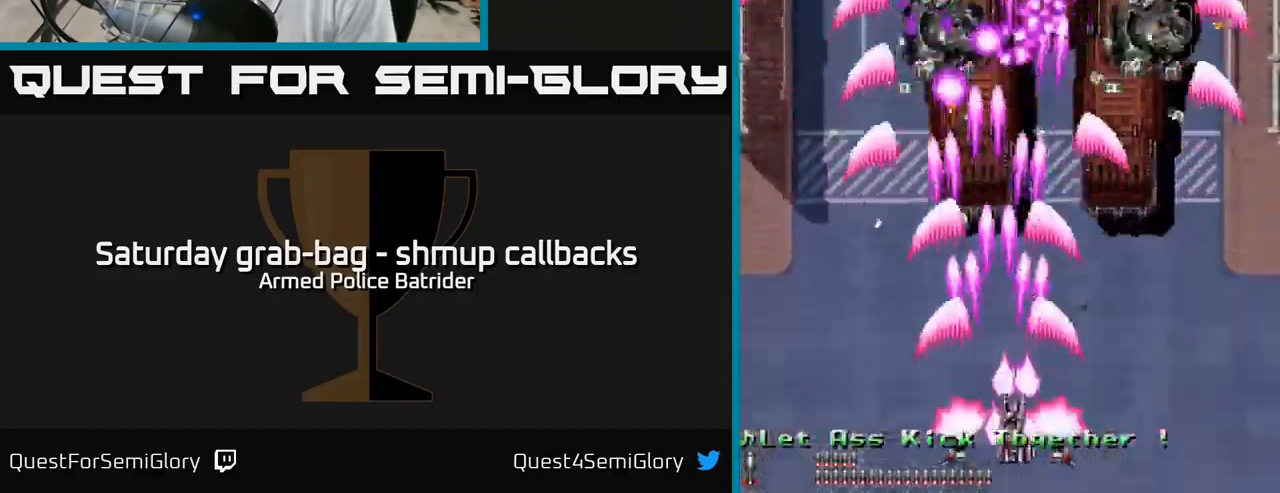
{"buttons": ["A", "DPAD_UP", "DPAD_RIGHT"], "left_stick": "center", "right_stick": "center", "events": [[217, "DPAD_RIGHT", "up"], [317, "DPAD_LEFT", "down"], [400, "DPAD_LEFT", "up"], [467, "DPAD_RIGHT", "down"]]}
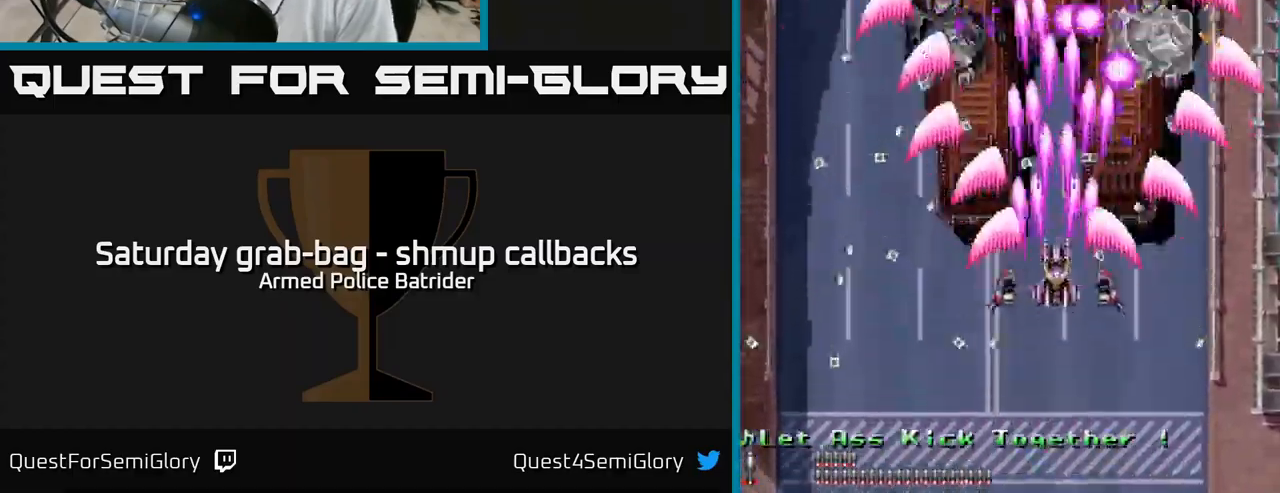
{"buttons": ["A", "DPAD_DOWN"], "left_stick": "center", "right_stick": "center", "events": [[384, "DPAD_UP", "up"], [417, "DPAD_DOWN", "down"], [417, "DPAD_RIGHT", "up"]]}
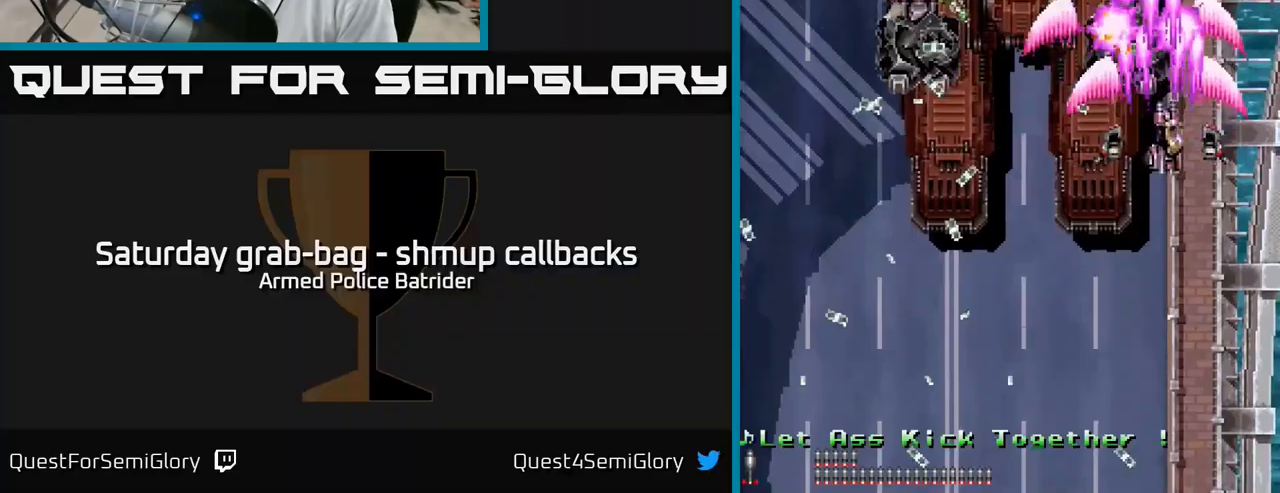
{"buttons": ["A", "DPAD_LEFT"], "left_stick": "center", "right_stick": "center", "events": [[50, "DPAD_LEFT", "down"], [483, "DPAD_DOWN", "up"]]}
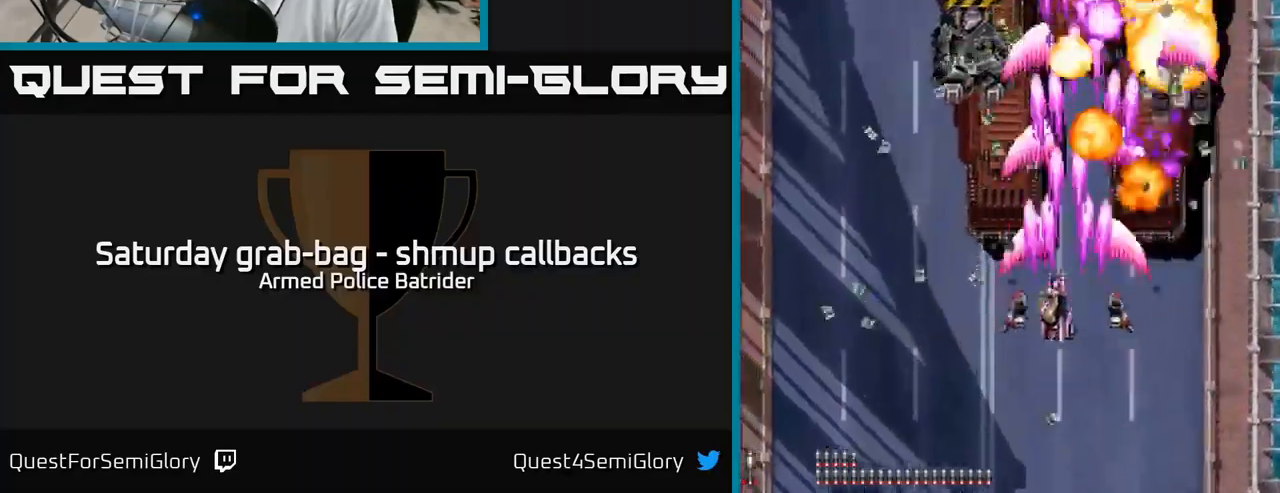
{"buttons": ["A"], "left_stick": "center", "right_stick": "center", "events": [[83, "DPAD_UP", "down"], [317, "DPAD_LEFT", "up"], [400, "DPAD_UP", "up"]]}
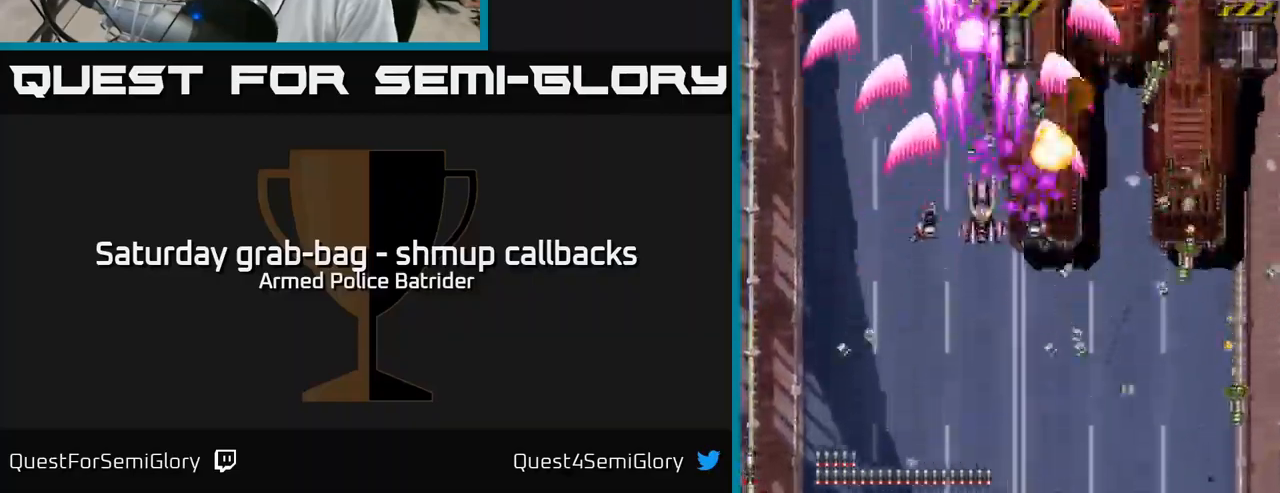
{"buttons": ["A", "DPAD_DOWN", "DPAD_RIGHT"], "left_stick": "center", "right_stick": "center", "events": [[150, "DPAD_DOWN", "down"], [467, "DPAD_RIGHT", "down"]]}
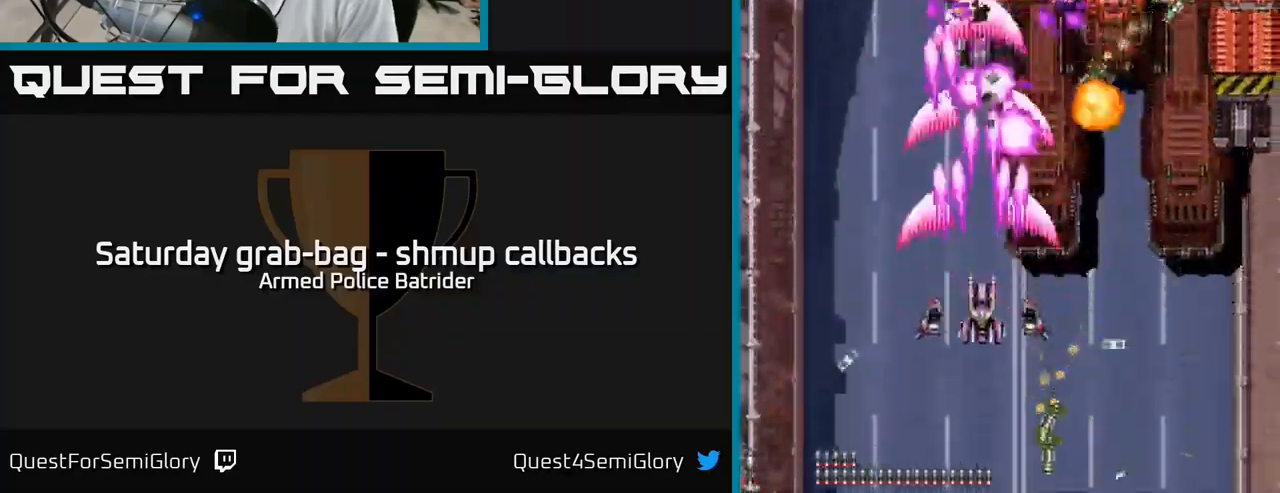
{"buttons": ["A", "DPAD_UP", "DPAD_RIGHT"], "left_stick": "center", "right_stick": "center", "events": [[250, "DPAD_DOWN", "up"], [467, "DPAD_UP", "down"]]}